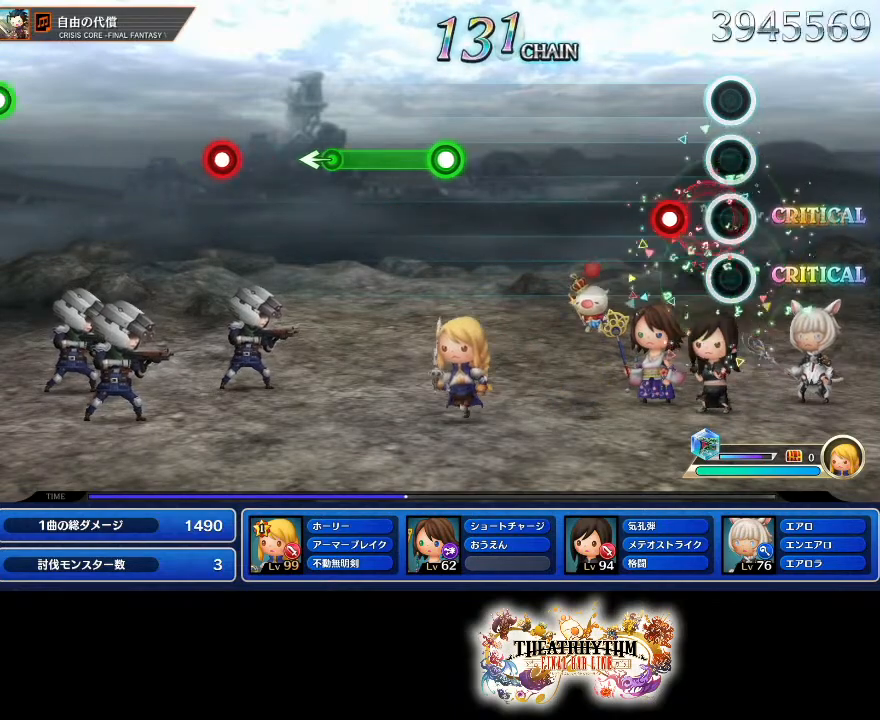
Gameplay with a controller (PlayStation layout); each line is a JSON object with the inputs held at the frame after it. "events" lists button and stick changes between this image and that frame as [ms after this image, input, new state], when the widget could be followed in between. Not read: L1 L3 R1 R3.
{"buttons": [], "left_stick": "center", "right_stick": "center"}
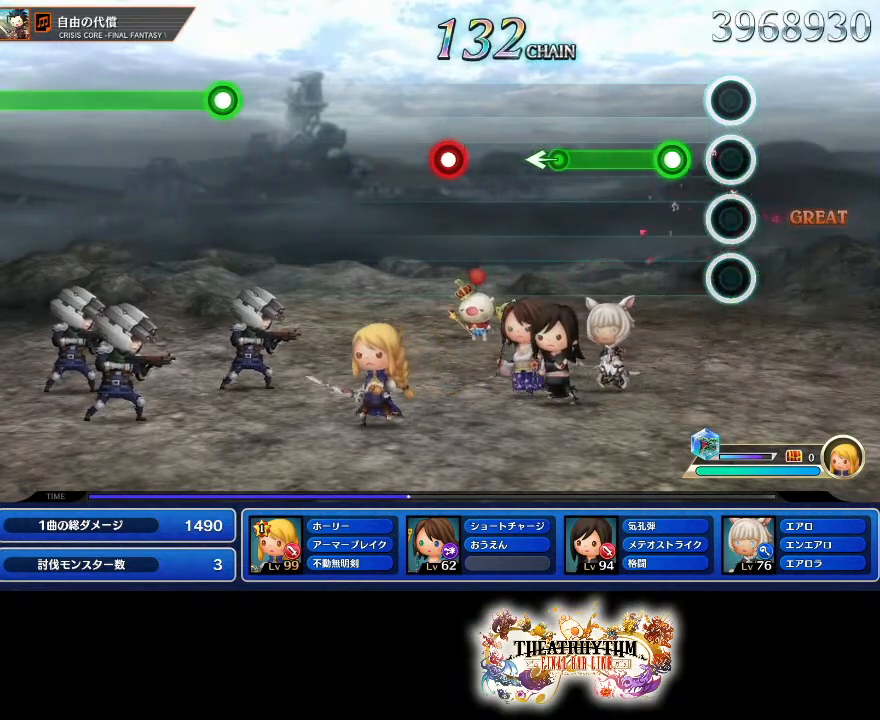
{"buttons": [], "left_stick": "left", "right_stick": "center"}
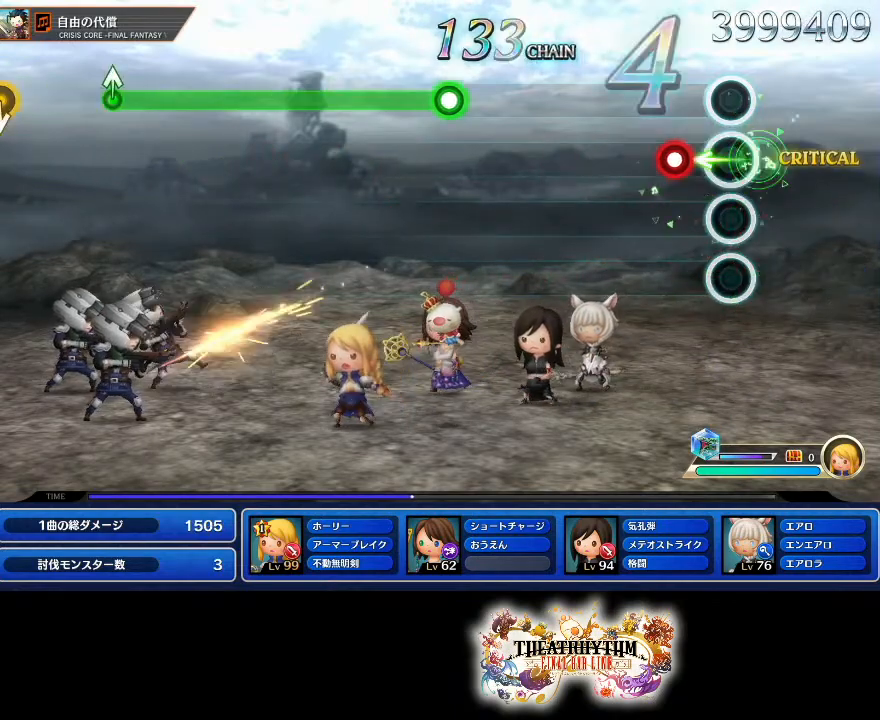
{"buttons": [], "left_stick": "center", "right_stick": "center", "events": [[67, "left_stick", "center"], [167, "R2", "down"], [334, "R2", "up"]]}
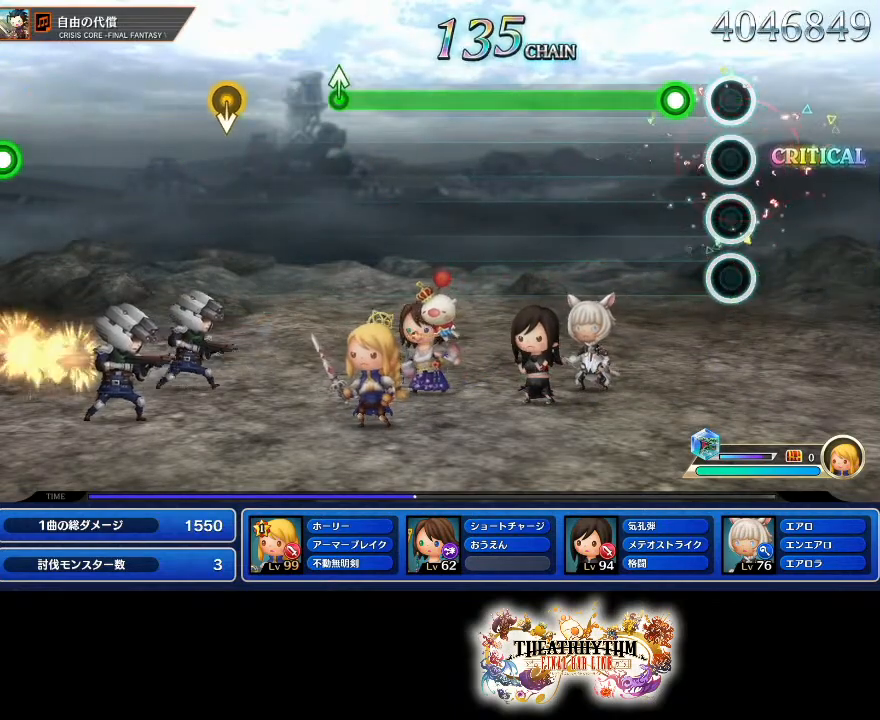
{"buttons": ["R2"], "left_stick": "center", "right_stick": "center", "events": [[133, "R2", "down"]]}
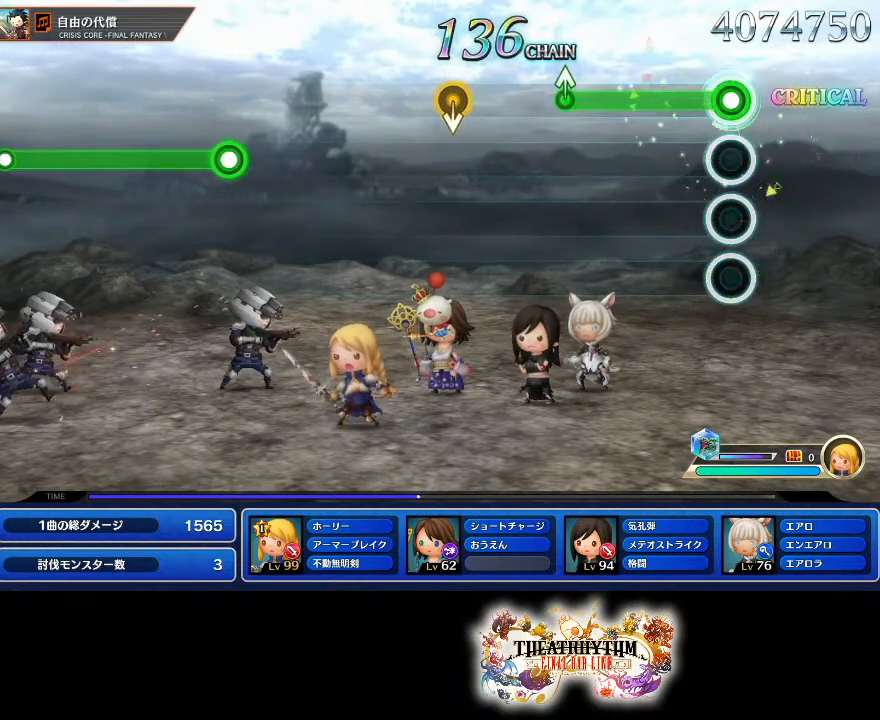
{"buttons": [], "left_stick": "up", "right_stick": "center", "events": [[417, "R2", "up"], [417, "left_stick", "up"]]}
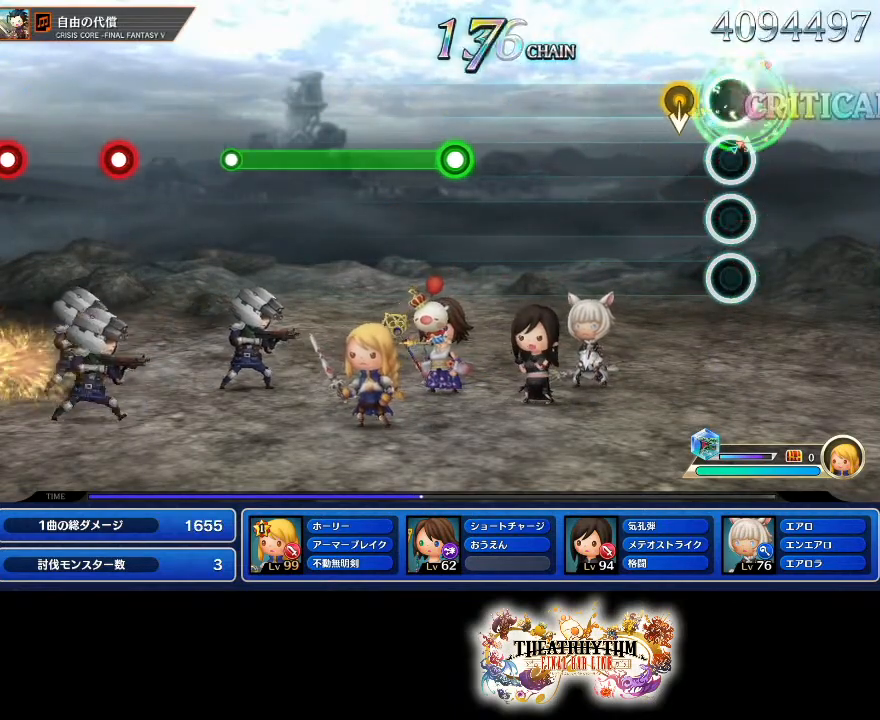
{"buttons": [], "left_stick": "center", "right_stick": "center", "events": [[33, "left_stick", "center"]]}
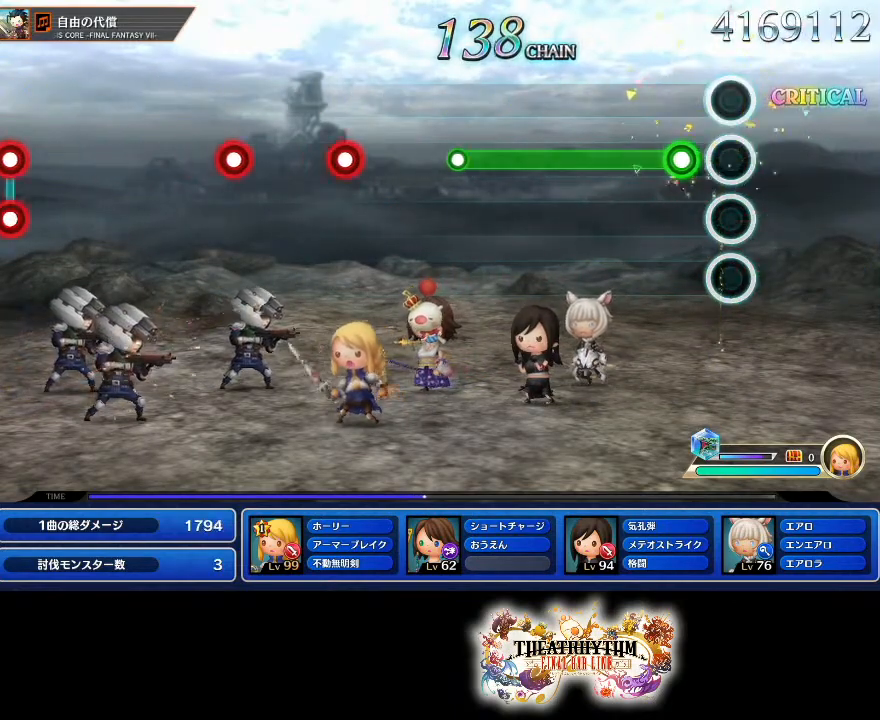
{"buttons": ["L2"], "left_stick": "center", "right_stick": "center", "events": [[84, "L2", "down"]]}
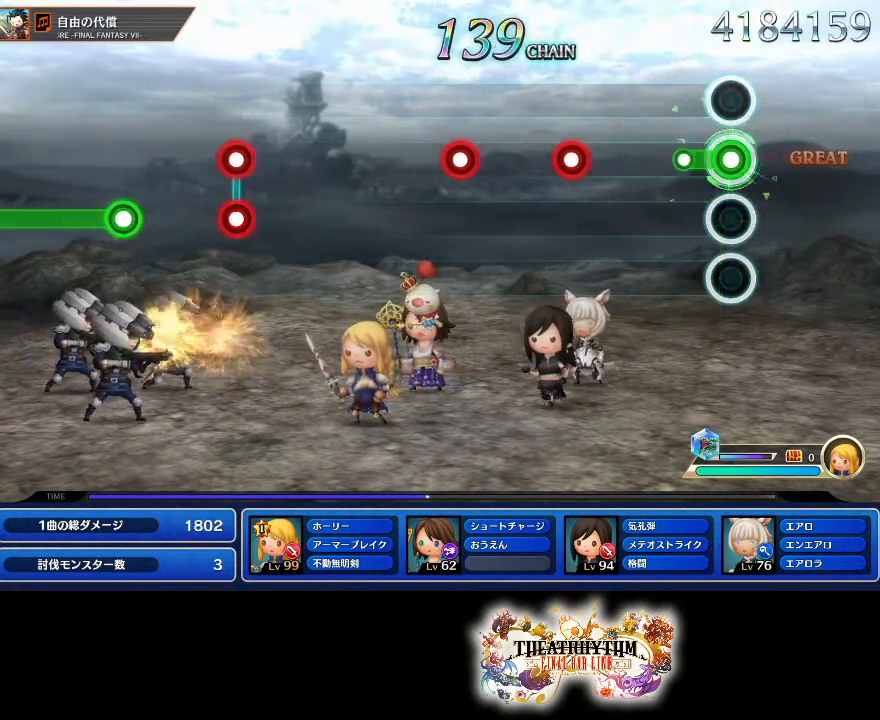
{"buttons": ["R2"], "left_stick": "center", "right_stick": "center", "events": [[66, "L2", "up"], [317, "R2", "down"]]}